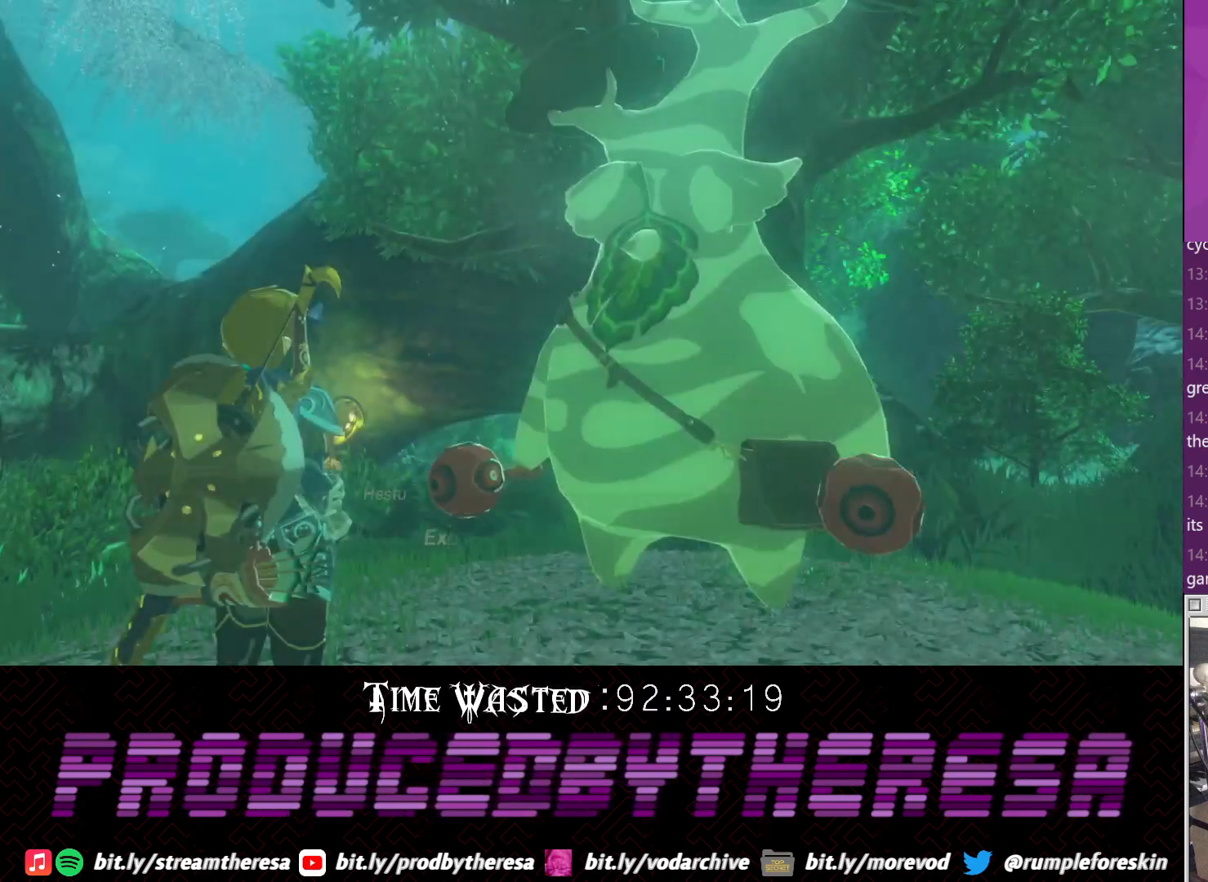
Gameplay with a controller (PlayStation layout); each line is a JSON object with the inputs held at the frame after it. "events" lists button and stick changes between this image and that frame as [ms after this image, input, new state], when the widget could be followed in between. Not read: CROSS.
{"buttons": [], "left_stick": "center", "right_stick": "center", "events": []}
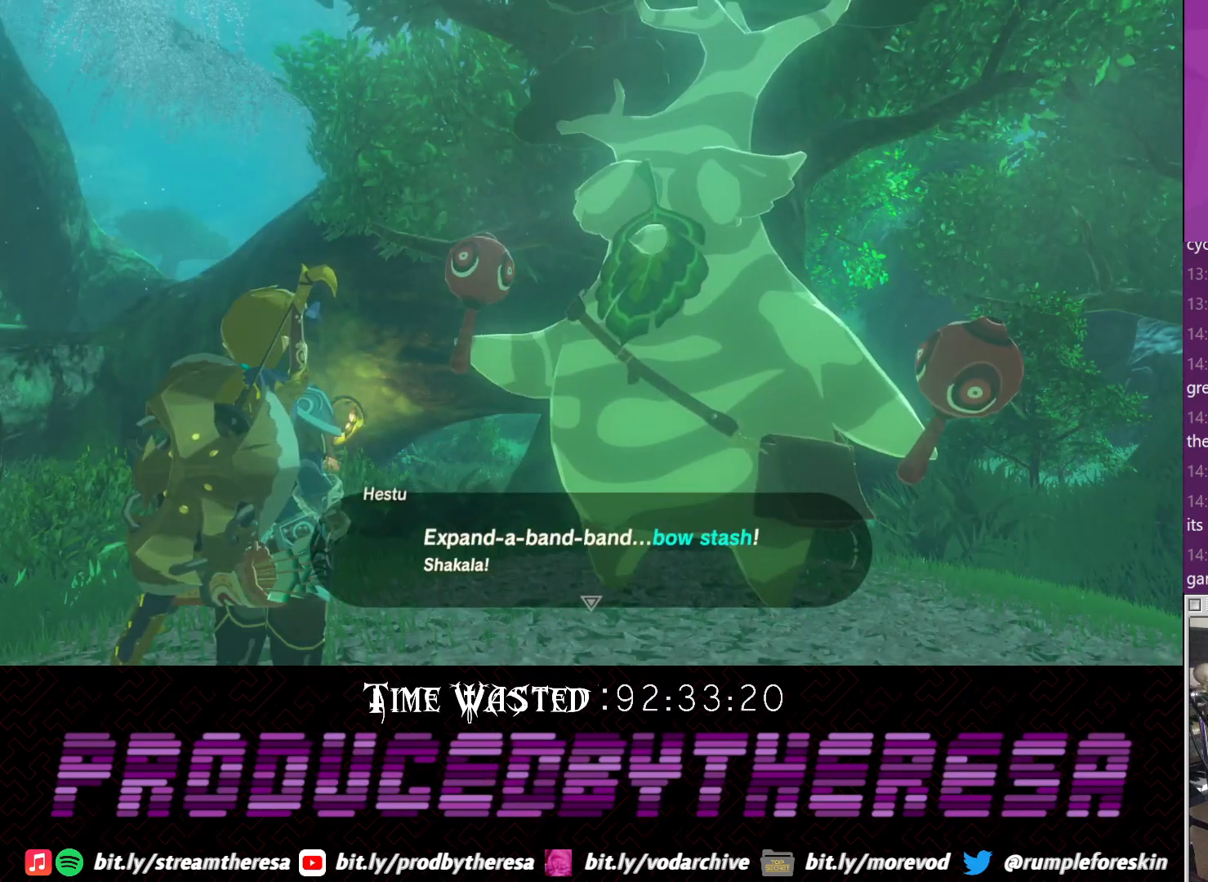
{"buttons": [], "left_stick": "center", "right_stick": "center", "events": []}
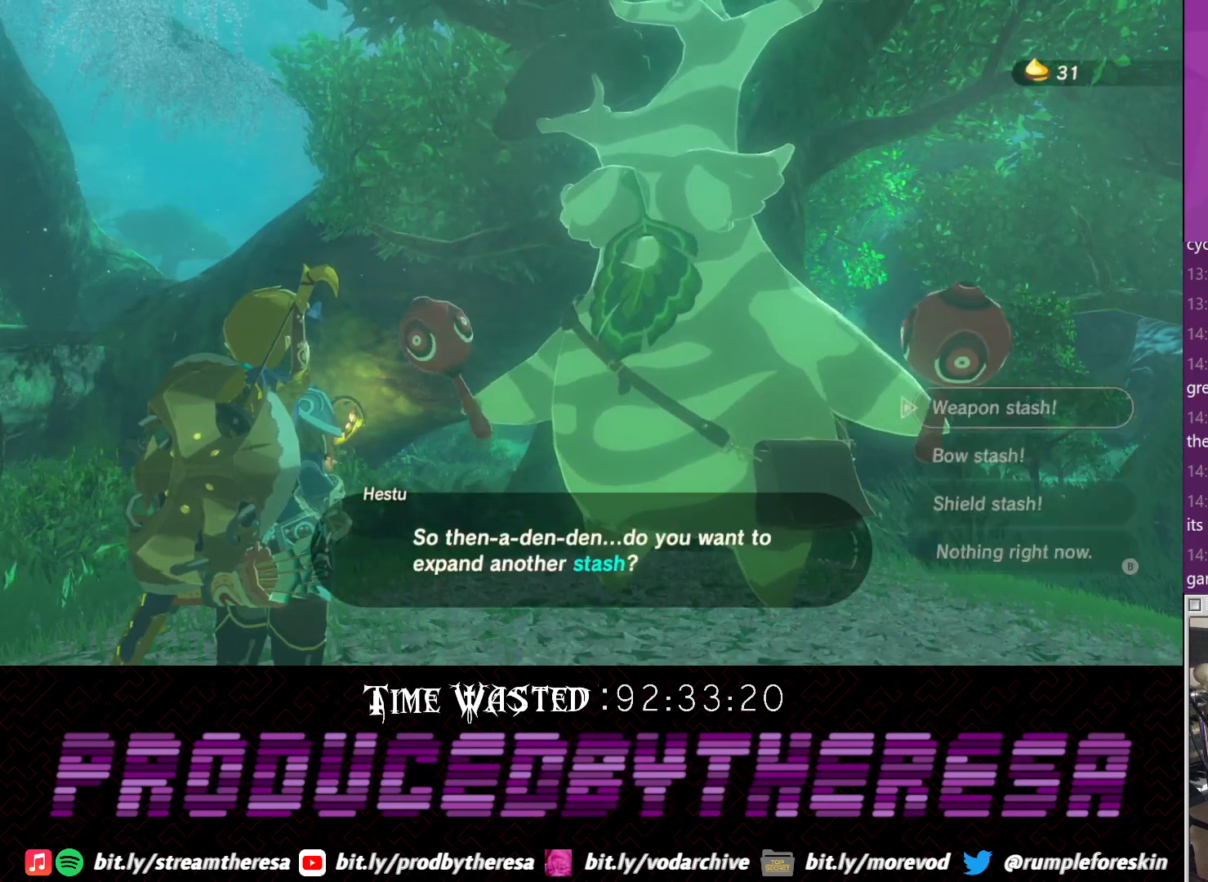
{"buttons": [], "left_stick": "center", "right_stick": "center", "events": []}
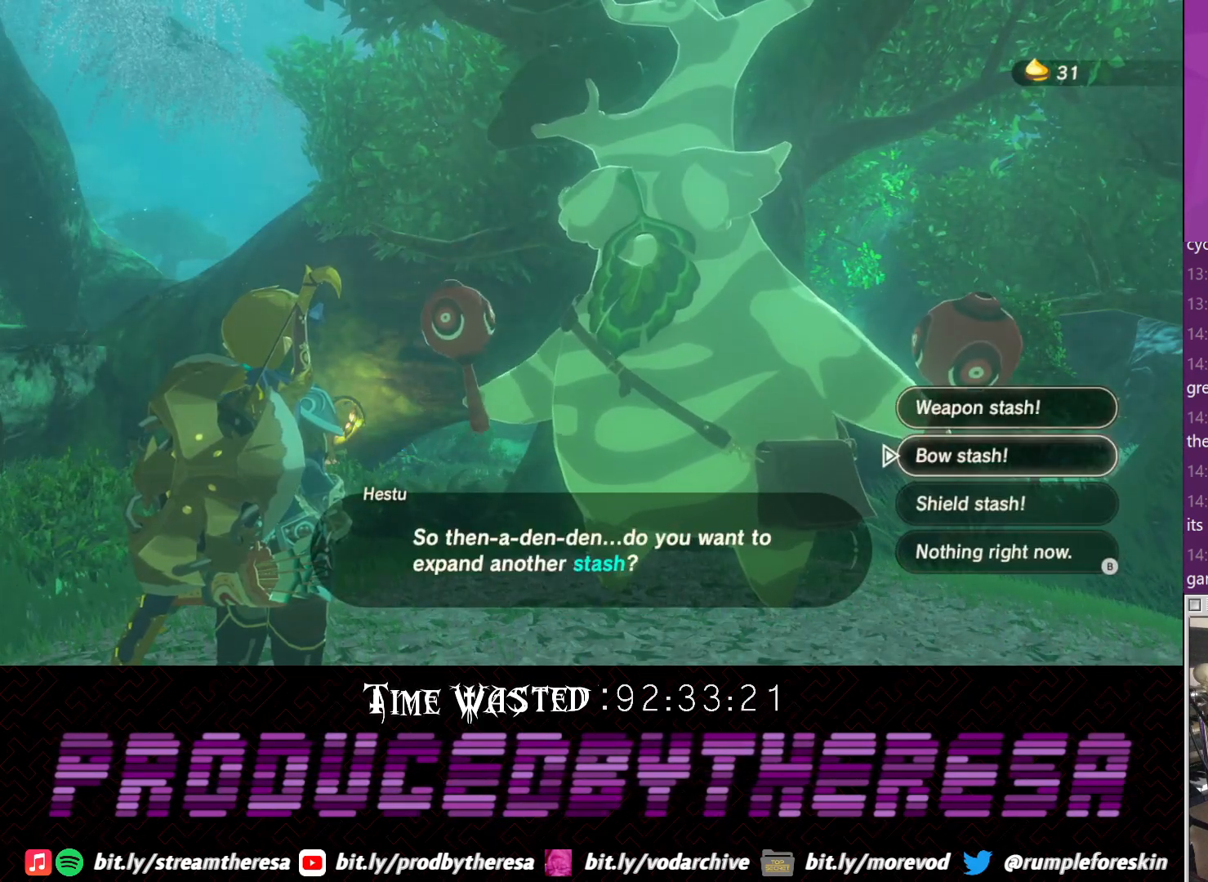
{"buttons": [], "left_stick": "center", "right_stick": "center", "events": [[50, "DPAD_DOWN", "down"], [117, "DPAD_DOWN", "up"], [300, "CIRCLE", "down"], [383, "CIRCLE", "up"]]}
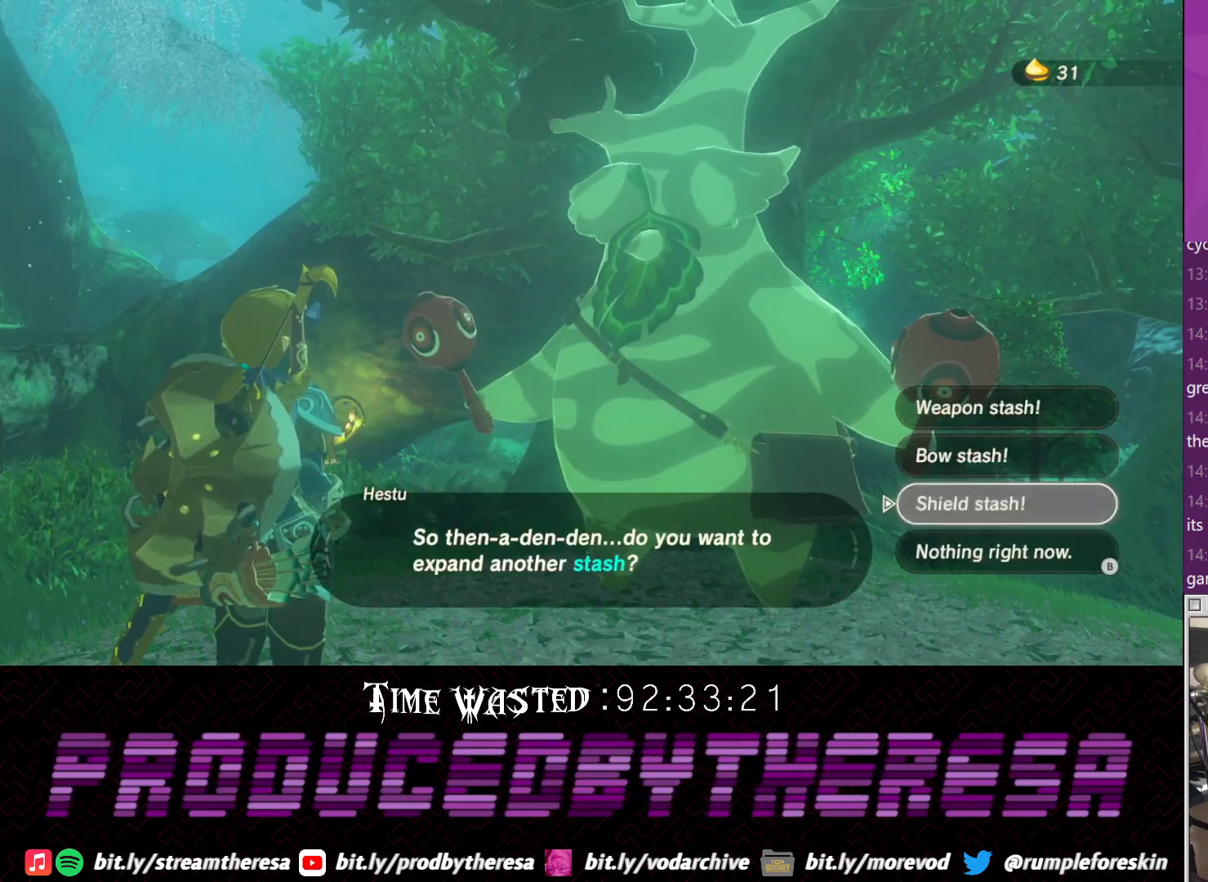
{"buttons": [], "left_stick": "center", "right_stick": "center", "events": []}
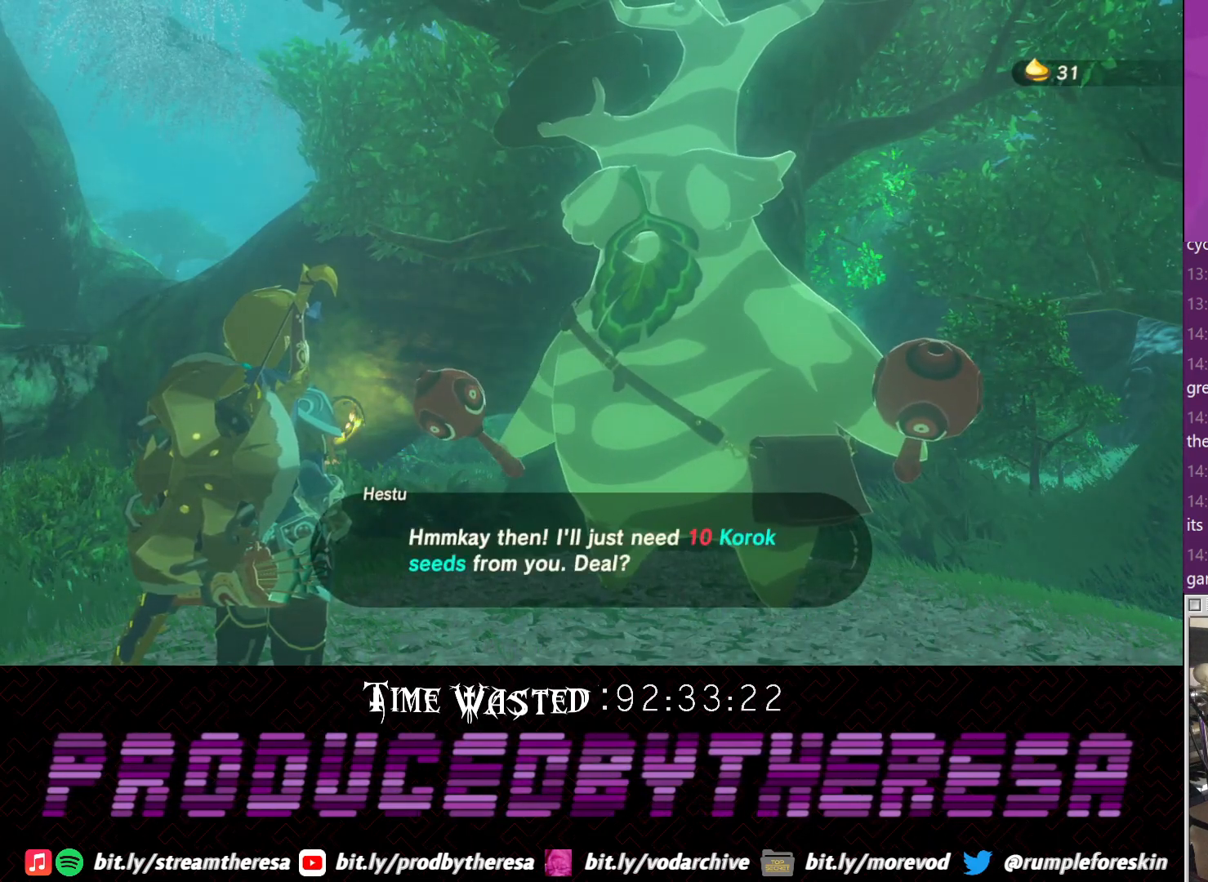
{"buttons": ["CIRCLE"], "left_stick": "center", "right_stick": "center", "events": [[450, "CIRCLE", "down"]]}
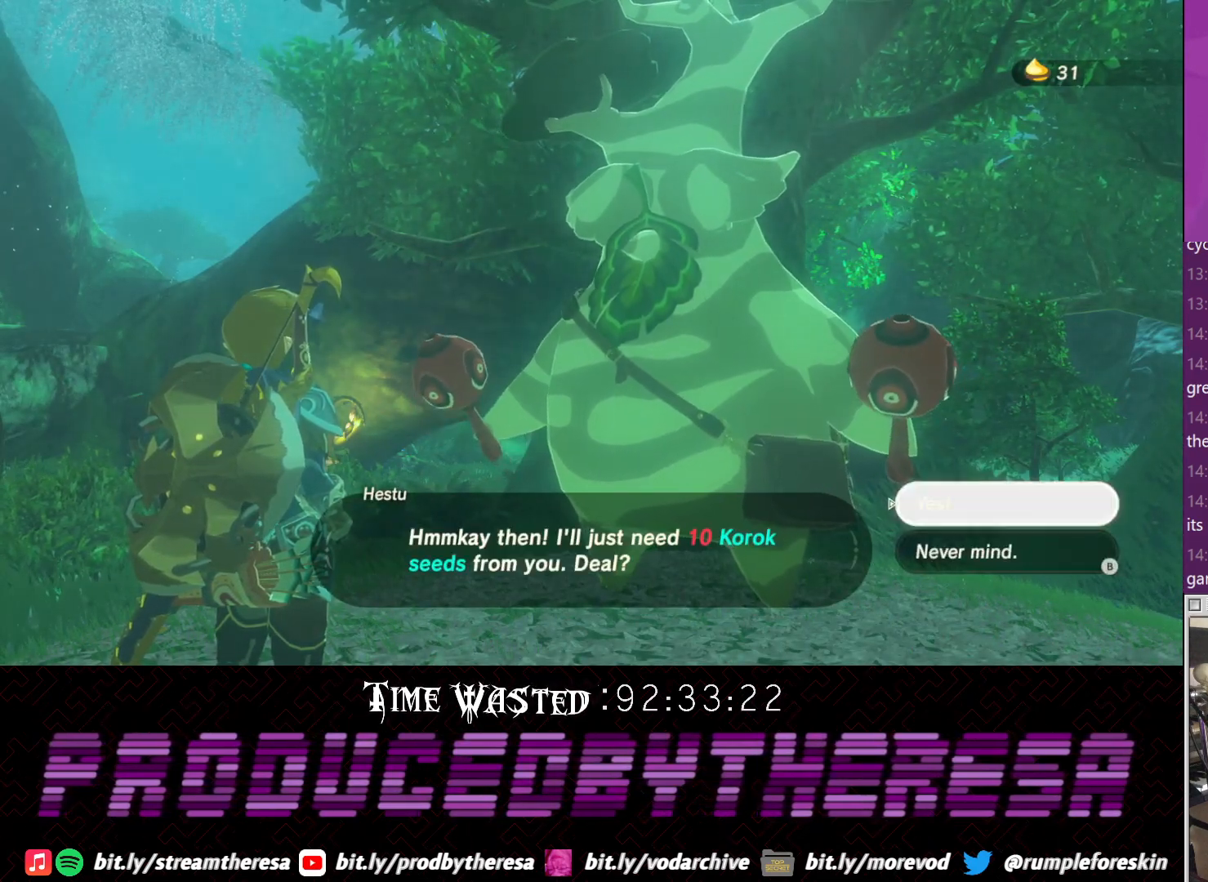
{"buttons": [], "left_stick": "center", "right_stick": "center", "events": [[67, "CIRCLE", "up"]]}